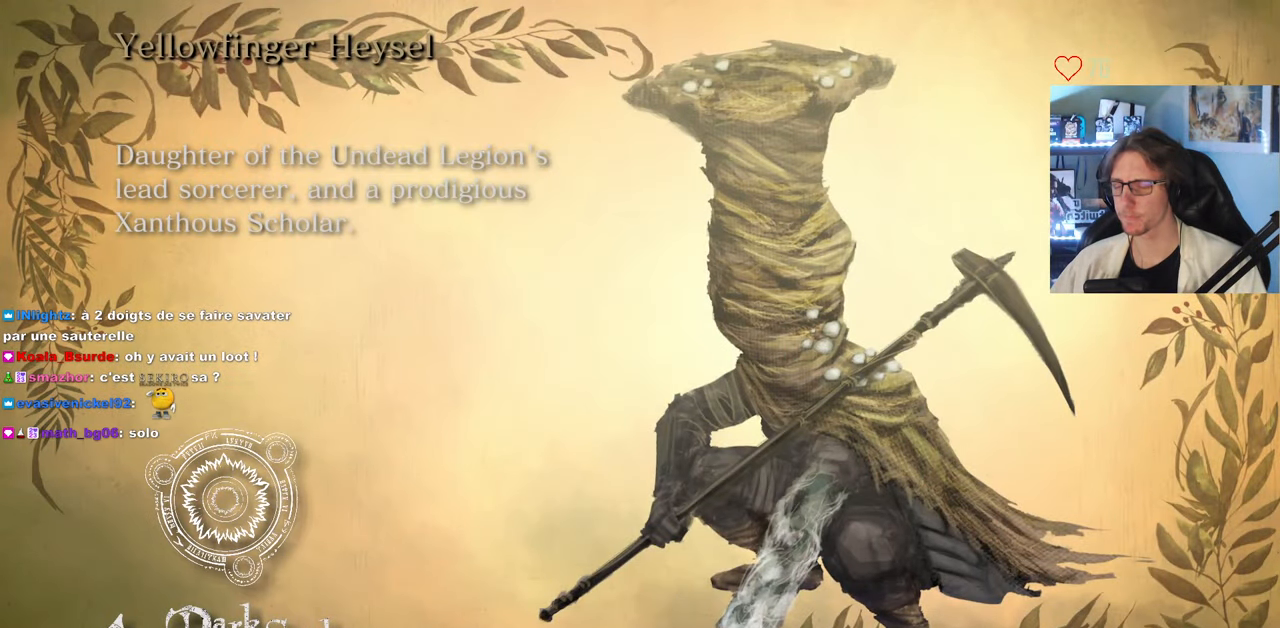
Gameplay with keyboard and mouse; each line is a JSON object with the keys and mouse buttons held at the frame after it. "events" lists presses ("down") and releases ("up") of "0", "1", "2", "3", "4", "a", "alt", "ctrl", "d", "down", "e", "f", "g", "left", "q", "r", "return", "right", "s", "shift", "space", "tab", "up", "z", "mouse_left", "mouse_wheel", "mouse_right", "mouse_mb4" and "mouse_mb5" between this image and that frame as [ms after this image, input, new state], when the widget could be followed in between. "mouse_left", "mouse_wheel", "mouse_right", "mouse_mb4", "mouse_mb5" = the "left", "wheel", "right", "mb4", "mb5" buttons of the "mouse" list. No other keys are recorded. "wheel" means that the mouse wheel is clicked or scrolled. Not read: mouse_move.
{"keys": ["space", "z"], "mouse": [], "events": [[383, "z", "down"], [433, "space", "down"]]}
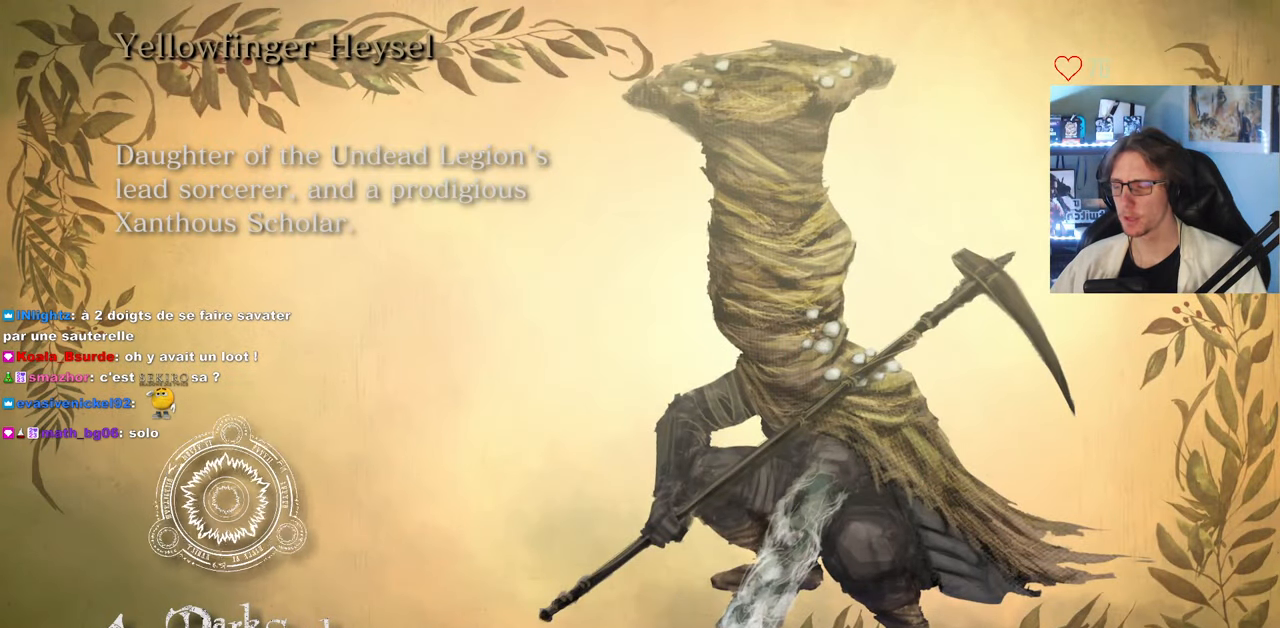
{"keys": ["space", "z"], "mouse": [], "events": []}
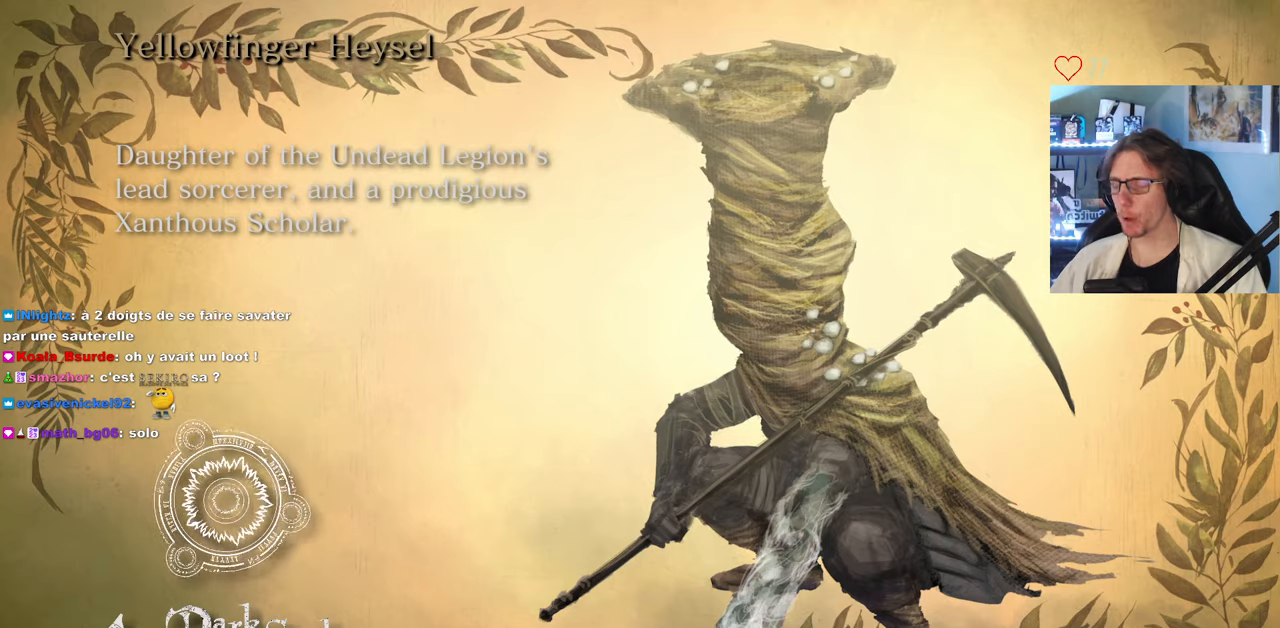
{"keys": ["space", "z"], "mouse": [], "events": []}
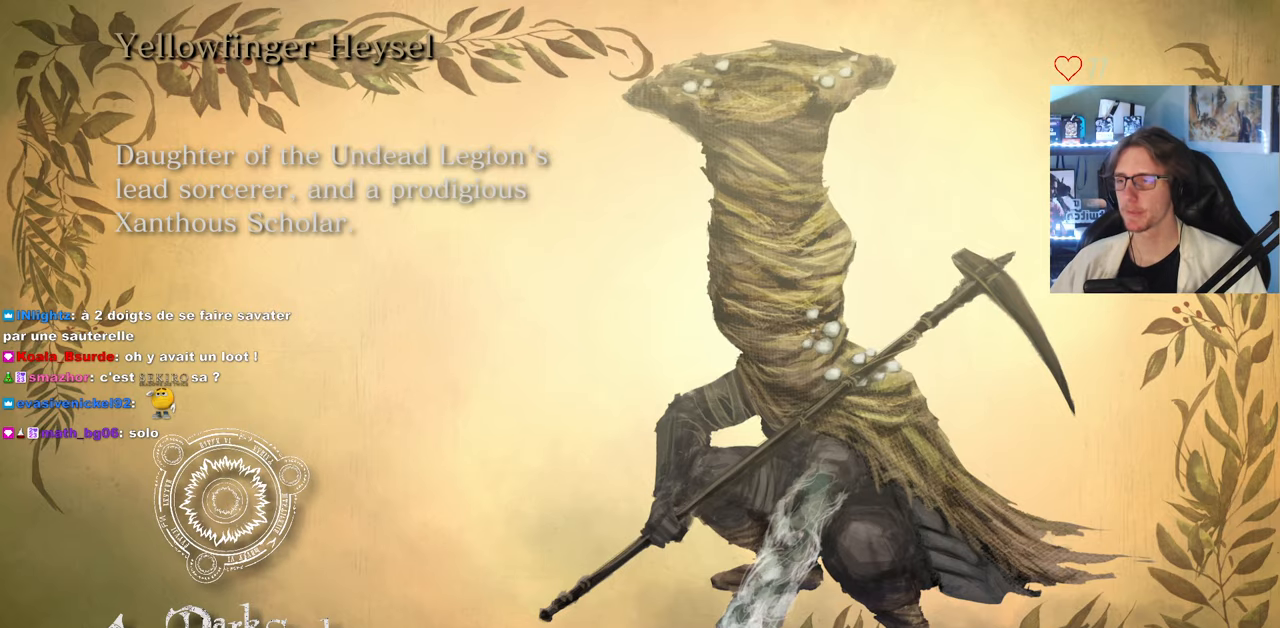
{"keys": ["space", "z"], "mouse": [], "events": []}
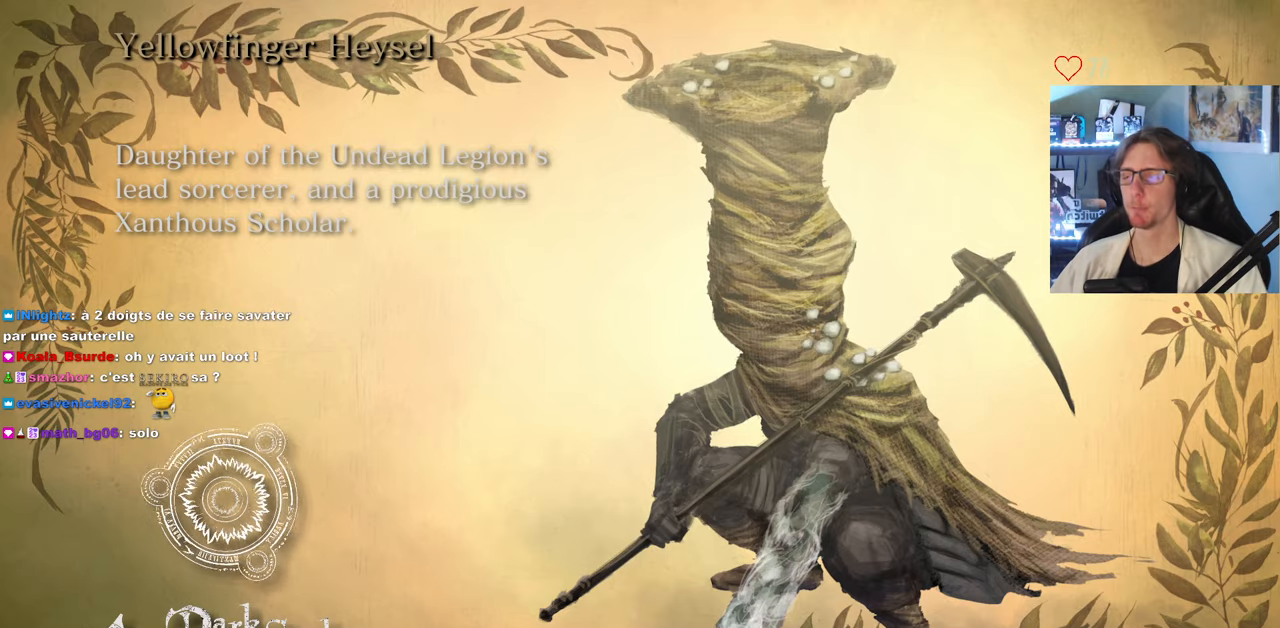
{"keys": ["space", "z"], "mouse": [], "events": []}
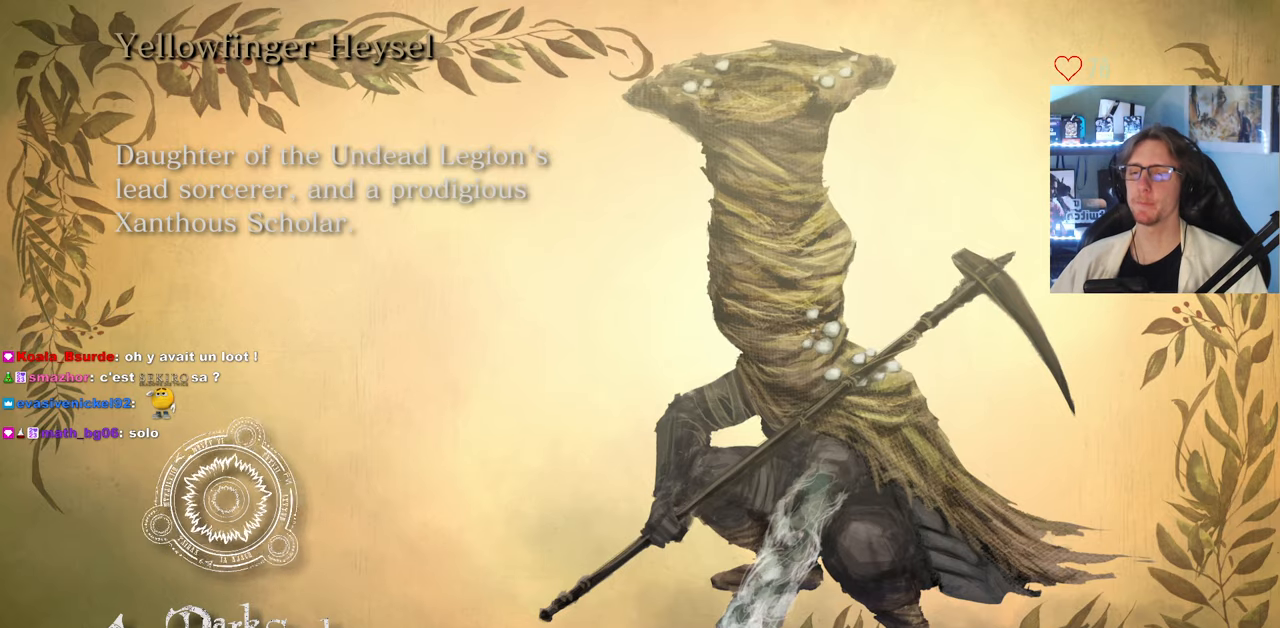
{"keys": ["space", "z"], "mouse": [], "events": []}
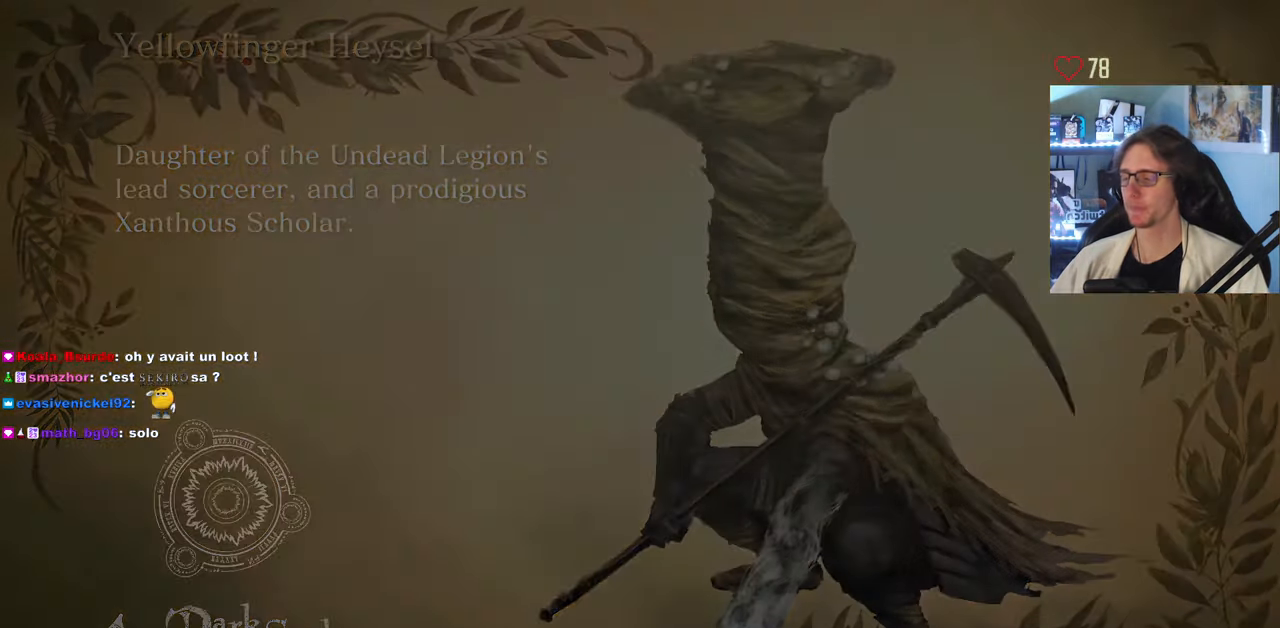
{"keys": ["space", "z"], "mouse": [], "events": []}
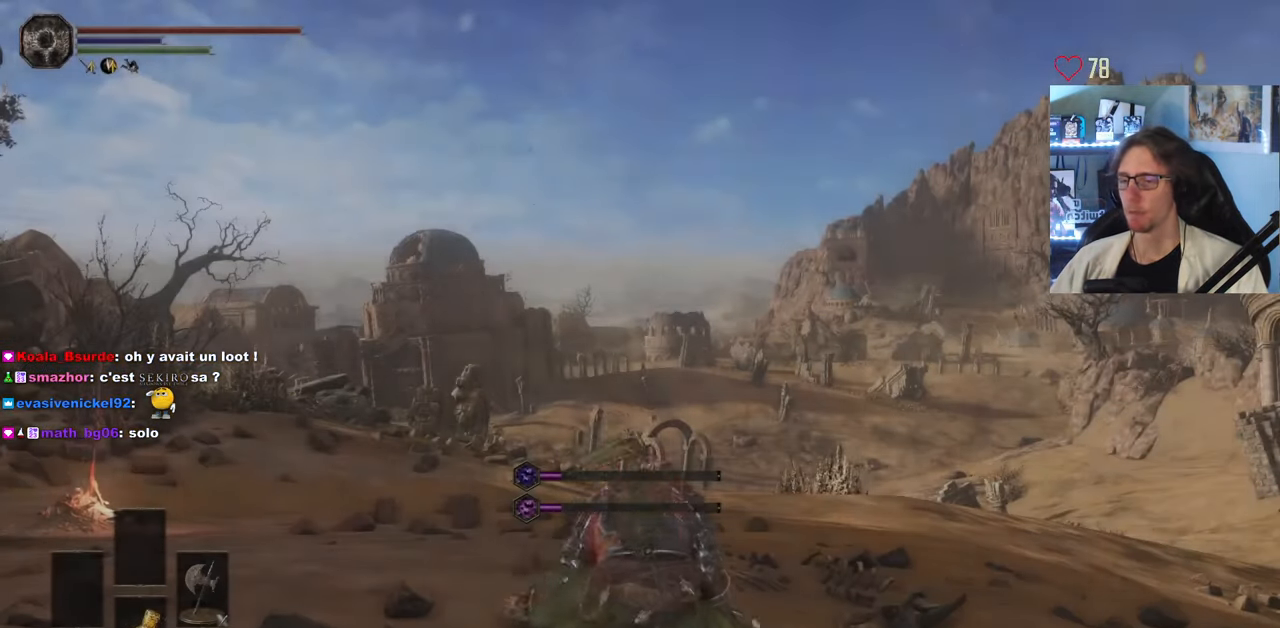
{"keys": ["space", "z"], "mouse": [], "events": []}
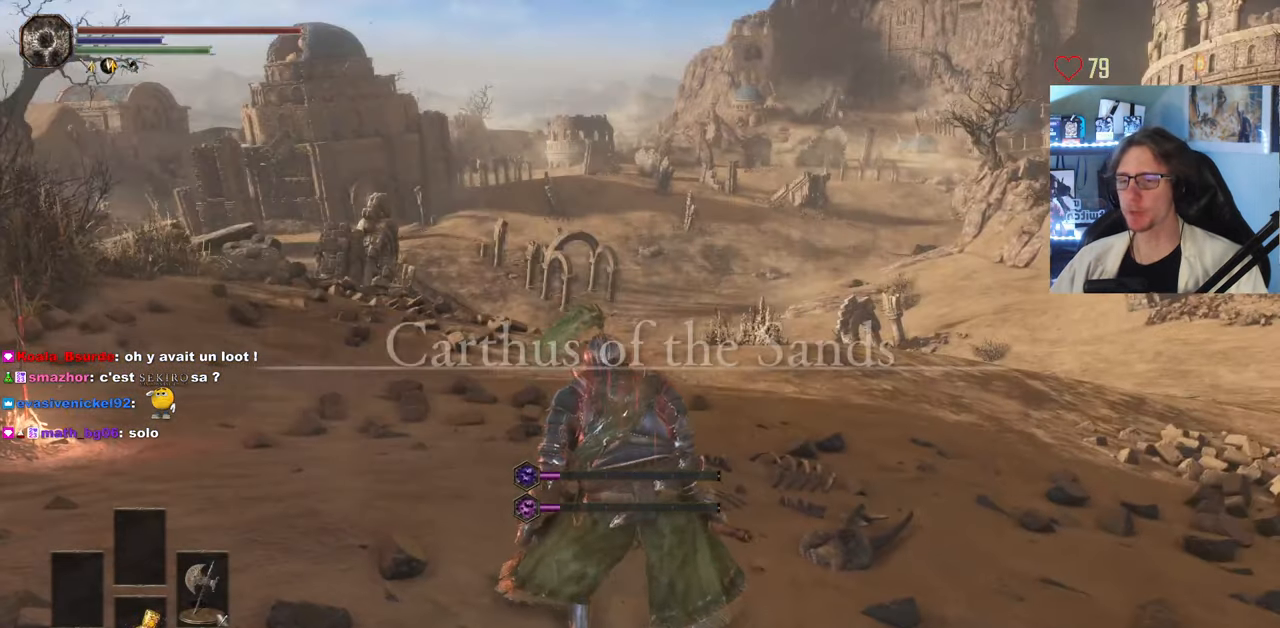
{"keys": ["space", "z"], "mouse": ["right"], "events": [[267, "mouse_right", "down"], [317, "mouse_right", "up"], [367, "mouse_right", "down"], [417, "mouse_right", "up"], [500, "mouse_right", "down"]]}
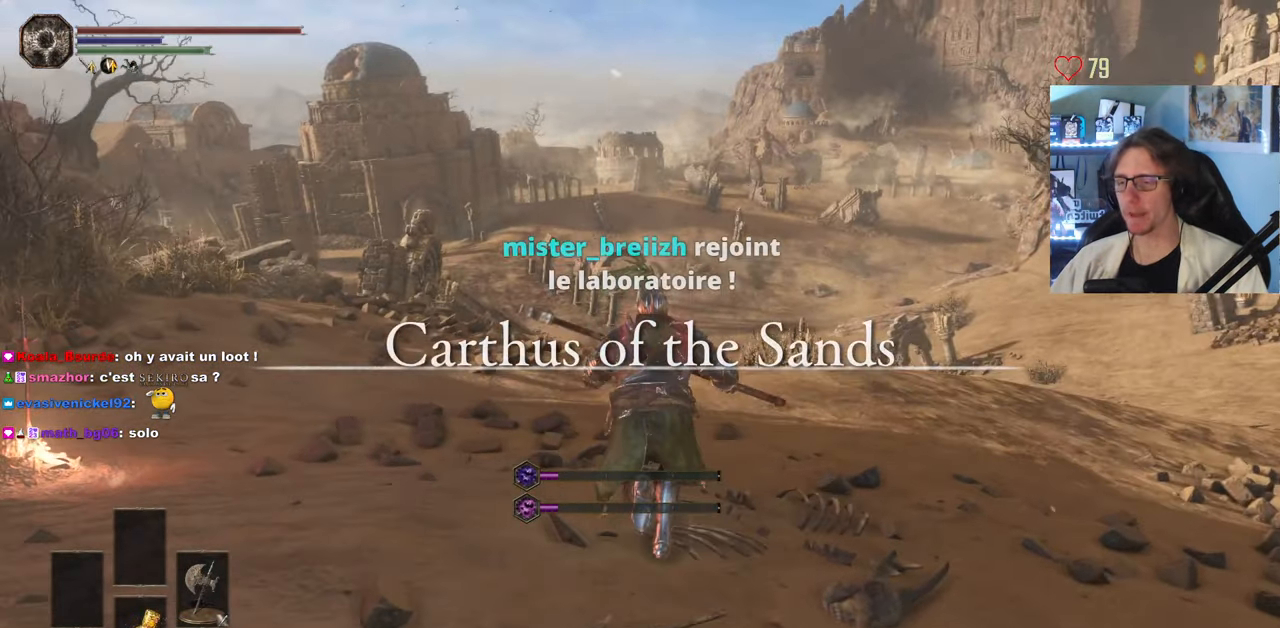
{"keys": ["space", "z"], "mouse": ["right"], "events": [[100, "mouse_right", "up"], [150, "mouse_right", "down"], [183, "mouse_right", "up"], [233, "mouse_right", "down"], [283, "mouse_right", "up"], [333, "mouse_right", "down"], [433, "mouse_right", "up"], [467, "mouse_right", "down"]]}
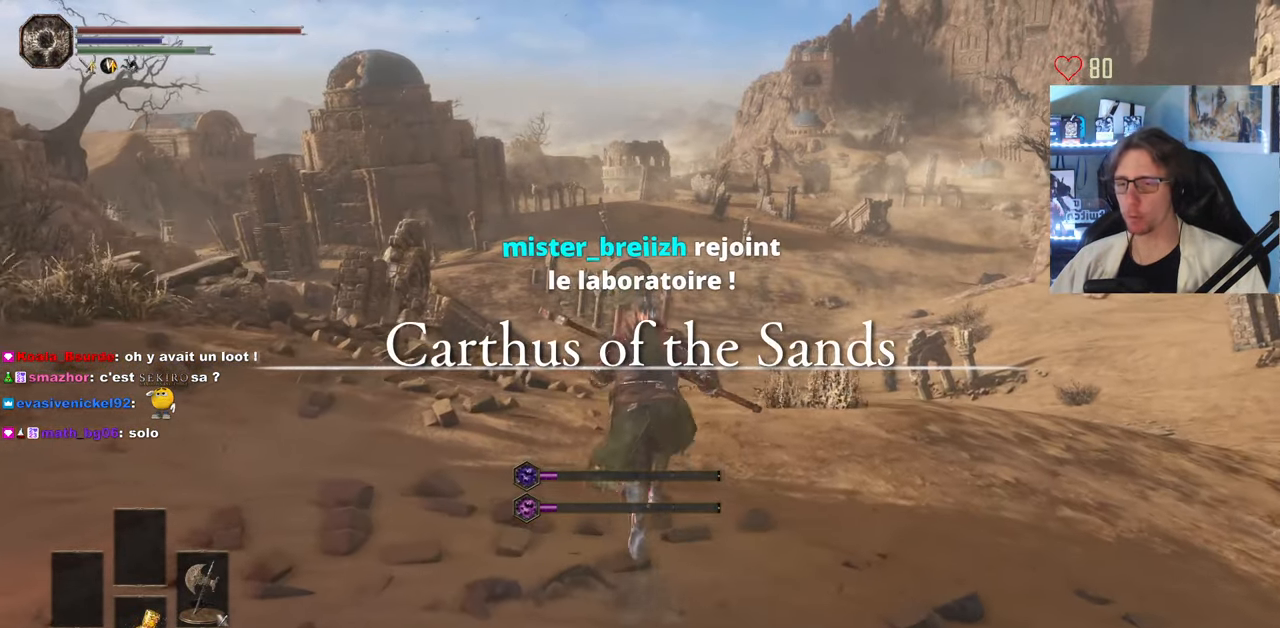
{"keys": ["space", "z"], "mouse": [], "events": [[17, "mouse_right", "up"], [200, "mouse_right", "down"], [300, "mouse_right", "up"]]}
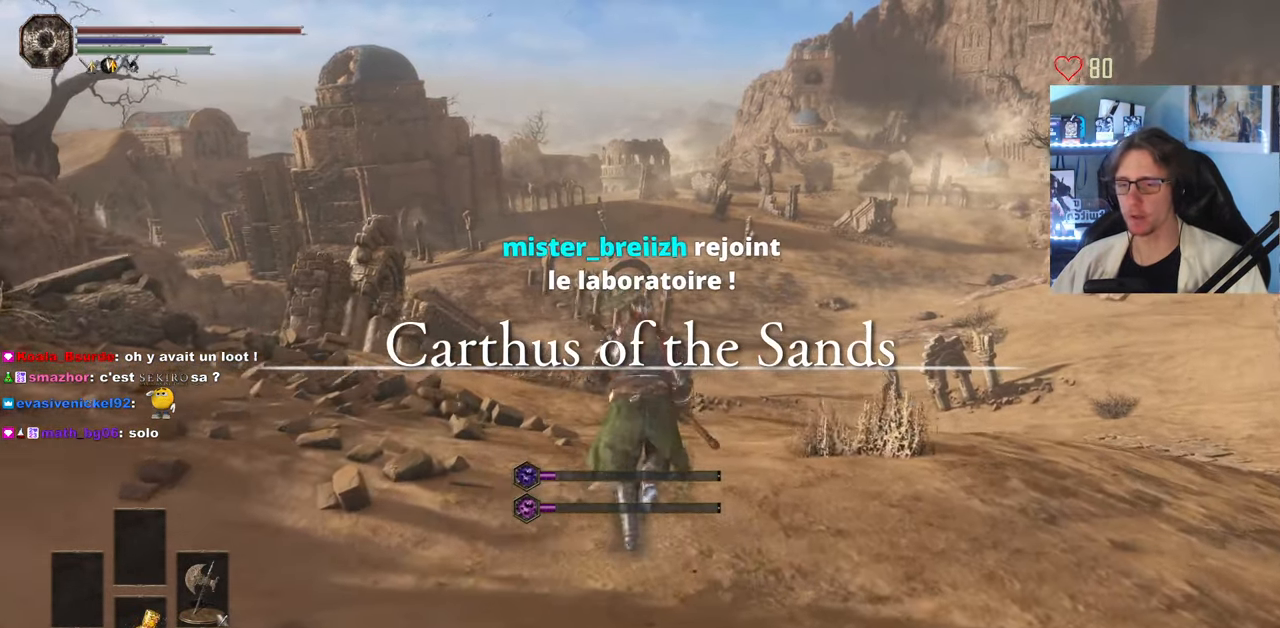
{"keys": ["space", "z"], "mouse": [], "events": []}
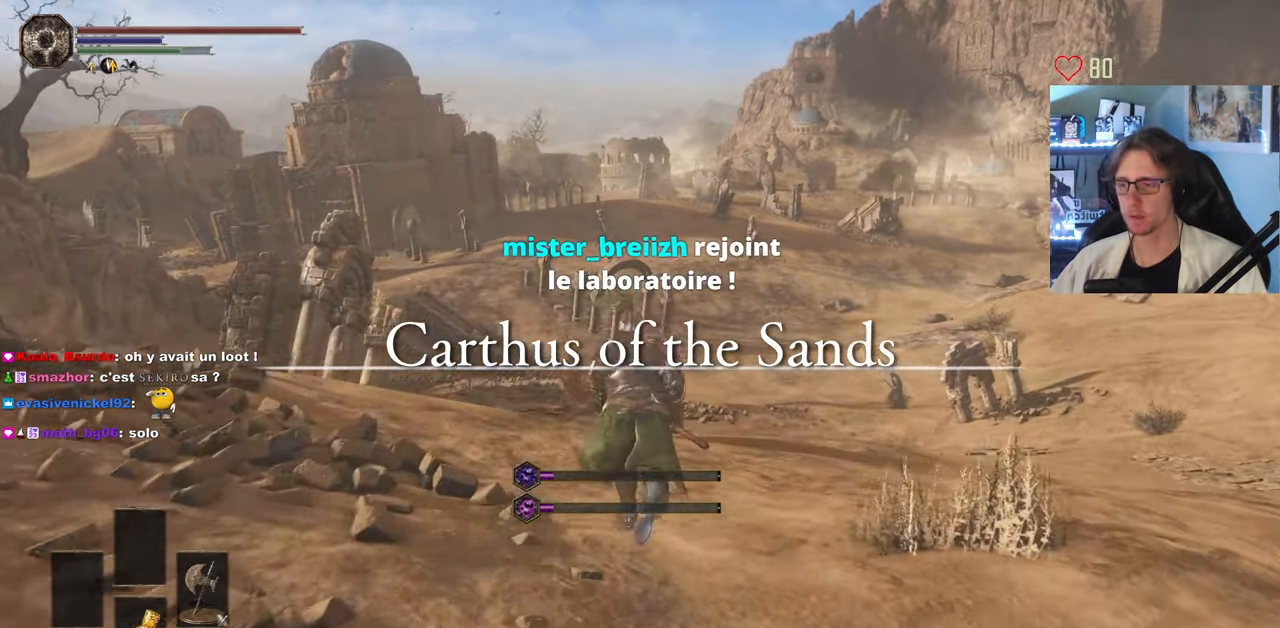
{"keys": ["space", "z"], "mouse": [], "events": []}
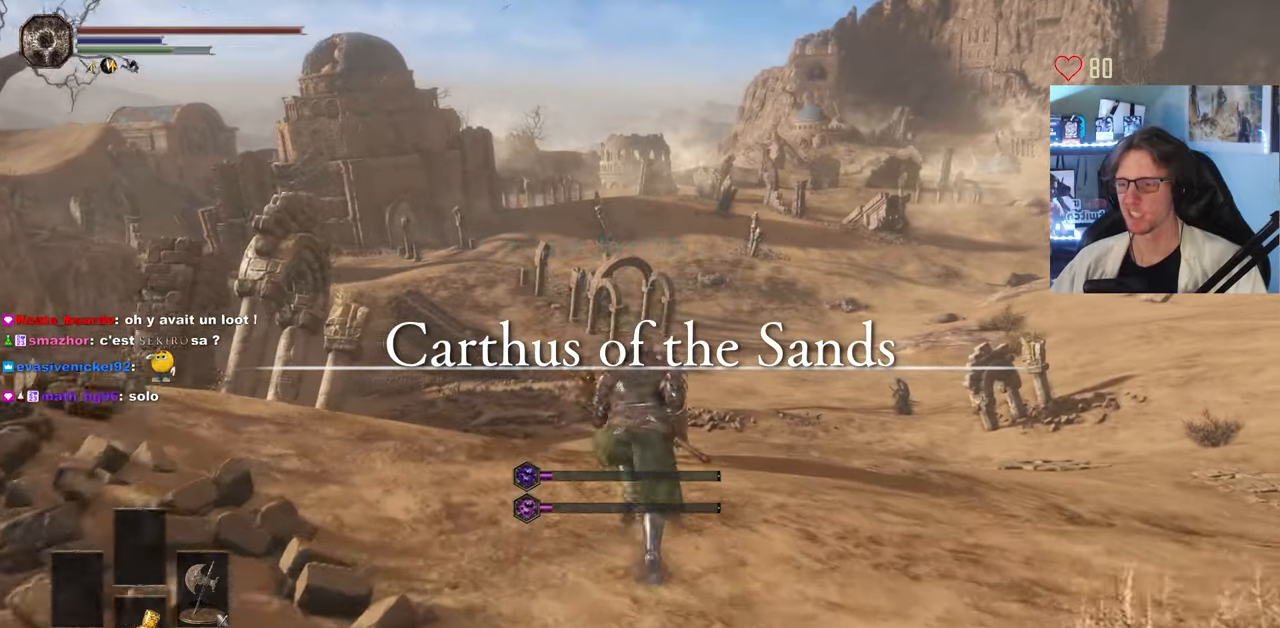
{"keys": ["space", "z"], "mouse": [], "events": []}
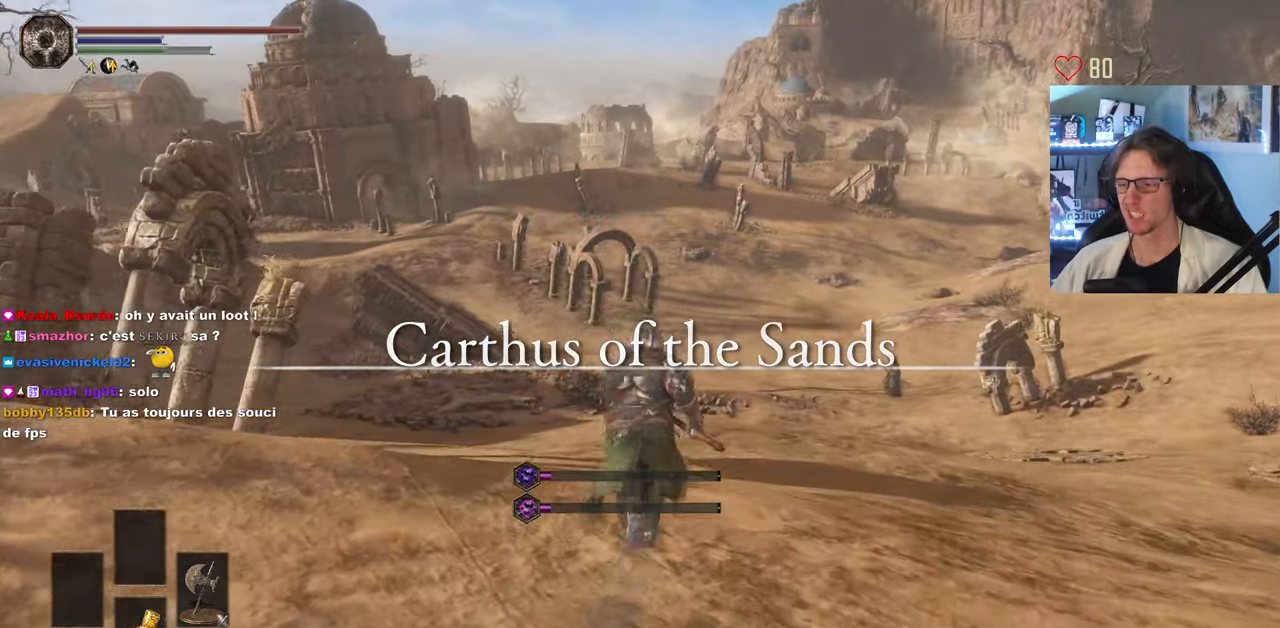
{"keys": ["space", "z"], "mouse": [], "events": []}
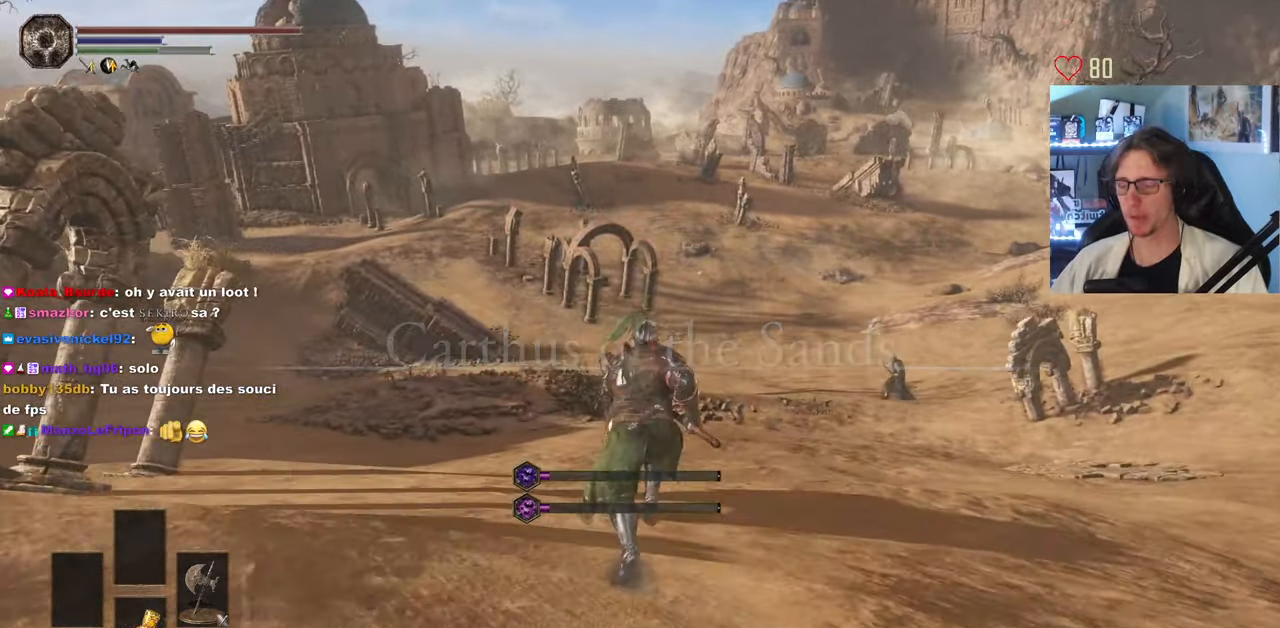
{"keys": ["space", "z"], "mouse": [], "events": []}
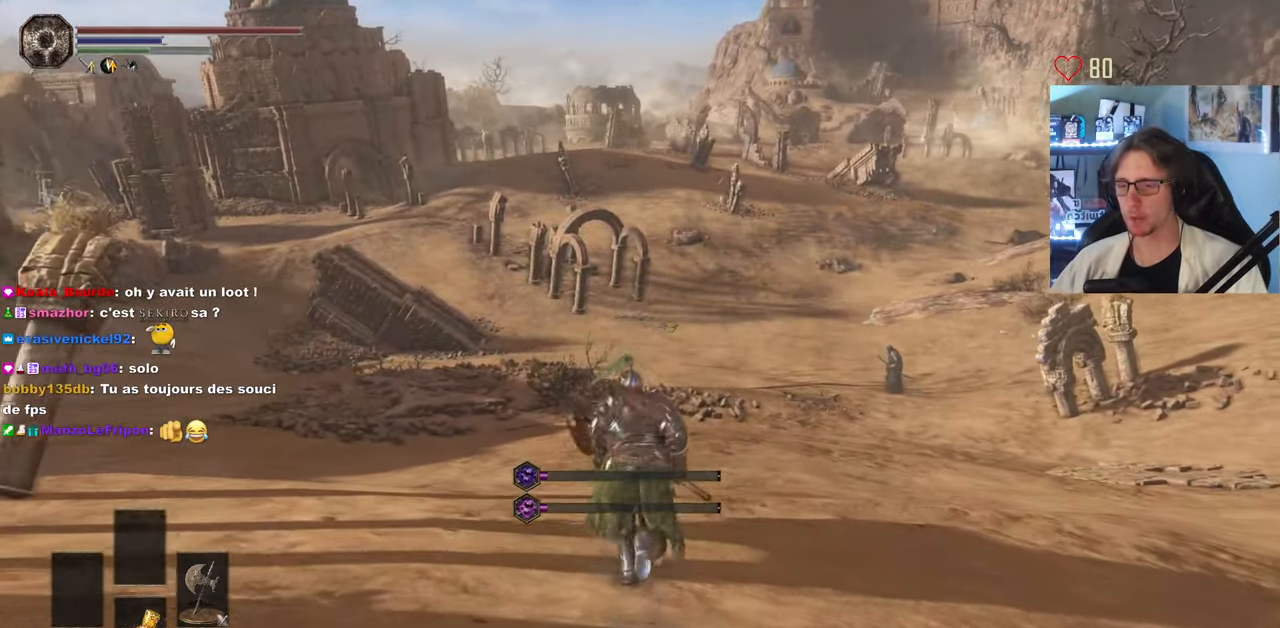
{"keys": ["space", "z"], "mouse": [], "events": []}
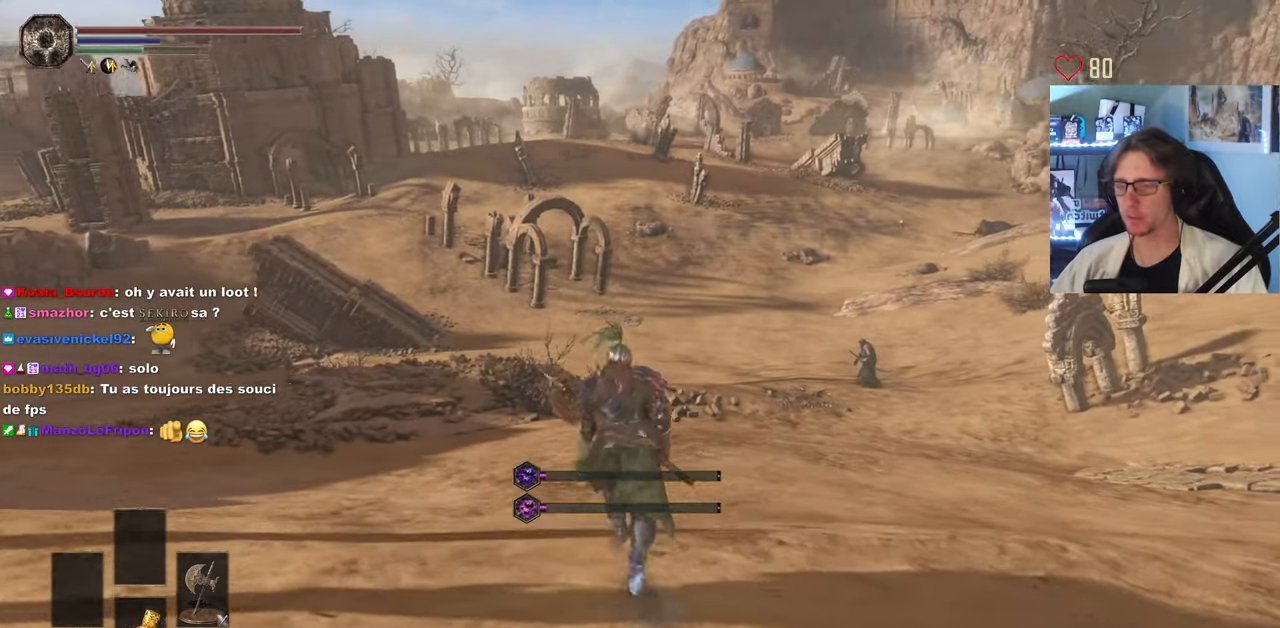
{"keys": ["space", "z"], "mouse": [], "events": []}
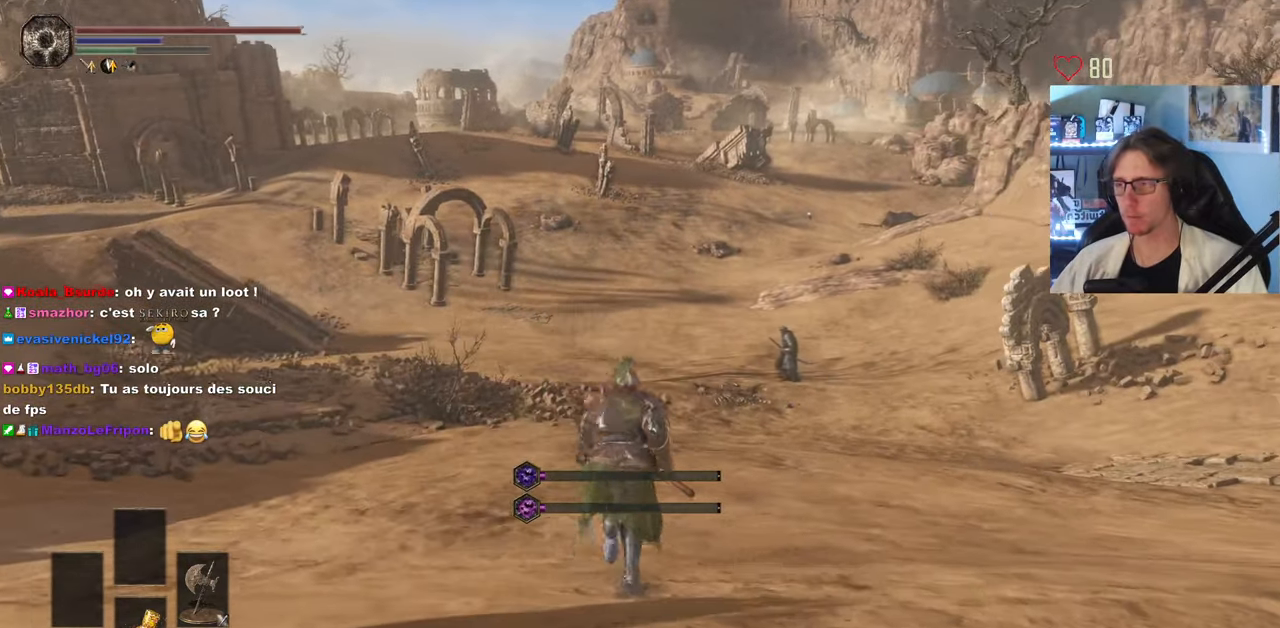
{"keys": ["space", "z"], "mouse": [], "events": []}
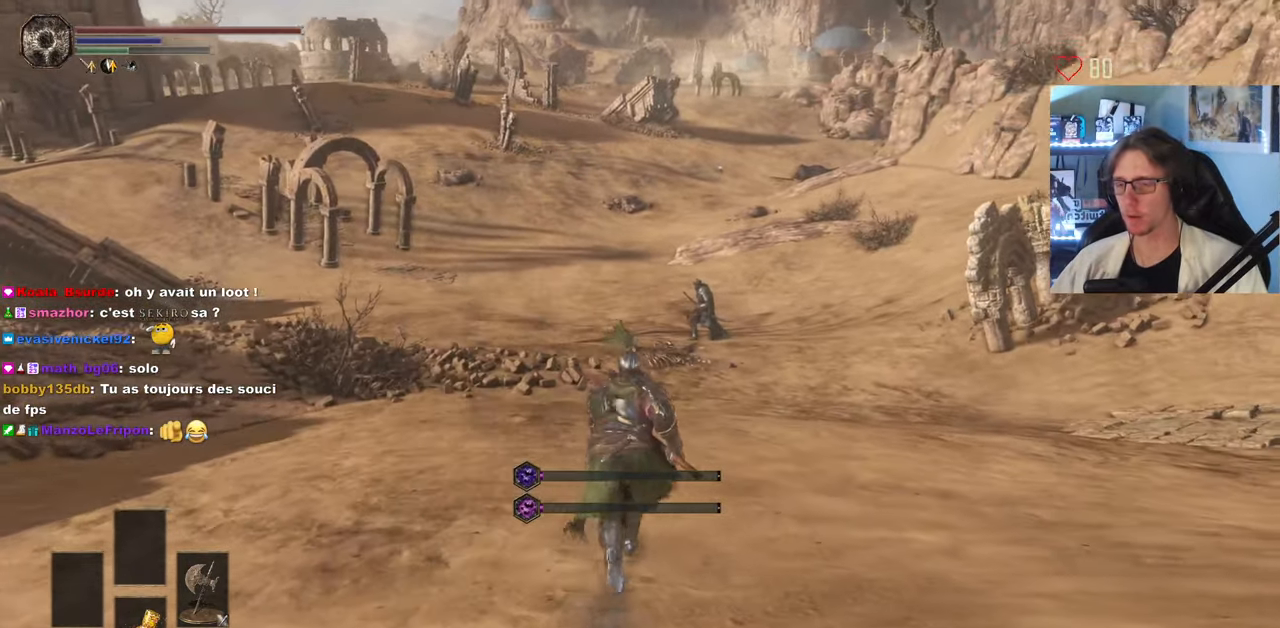
{"keys": ["z"], "mouse": [], "events": [[133, "space", "up"]]}
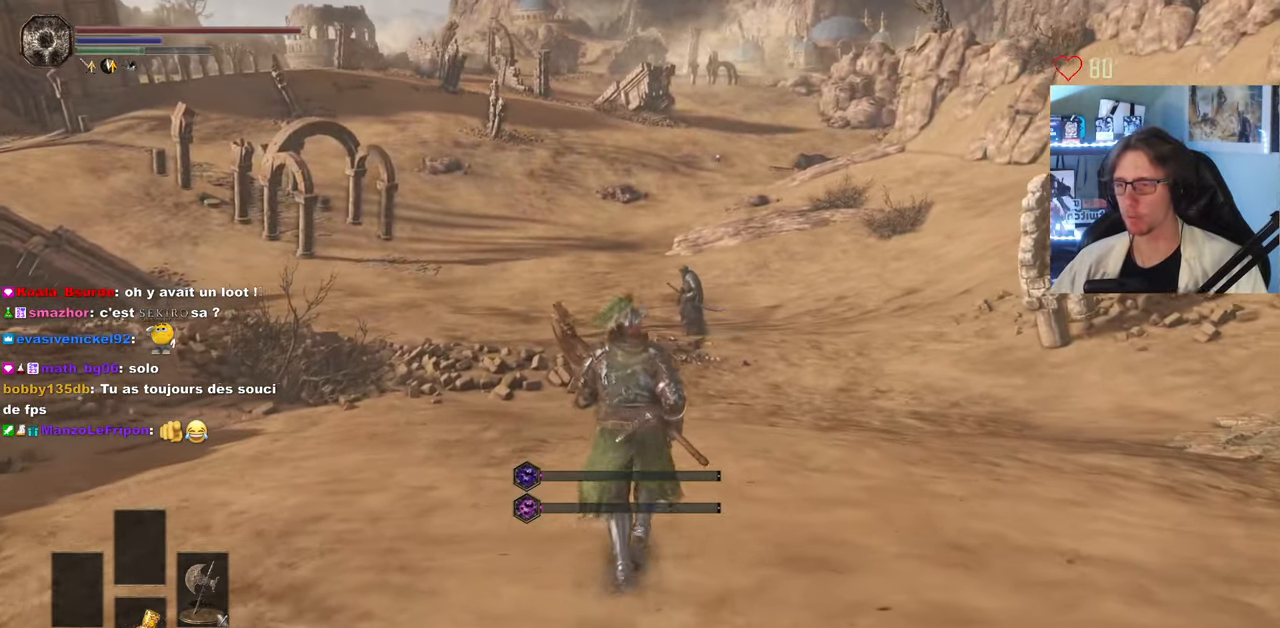
{"keys": ["z"], "mouse": [], "events": []}
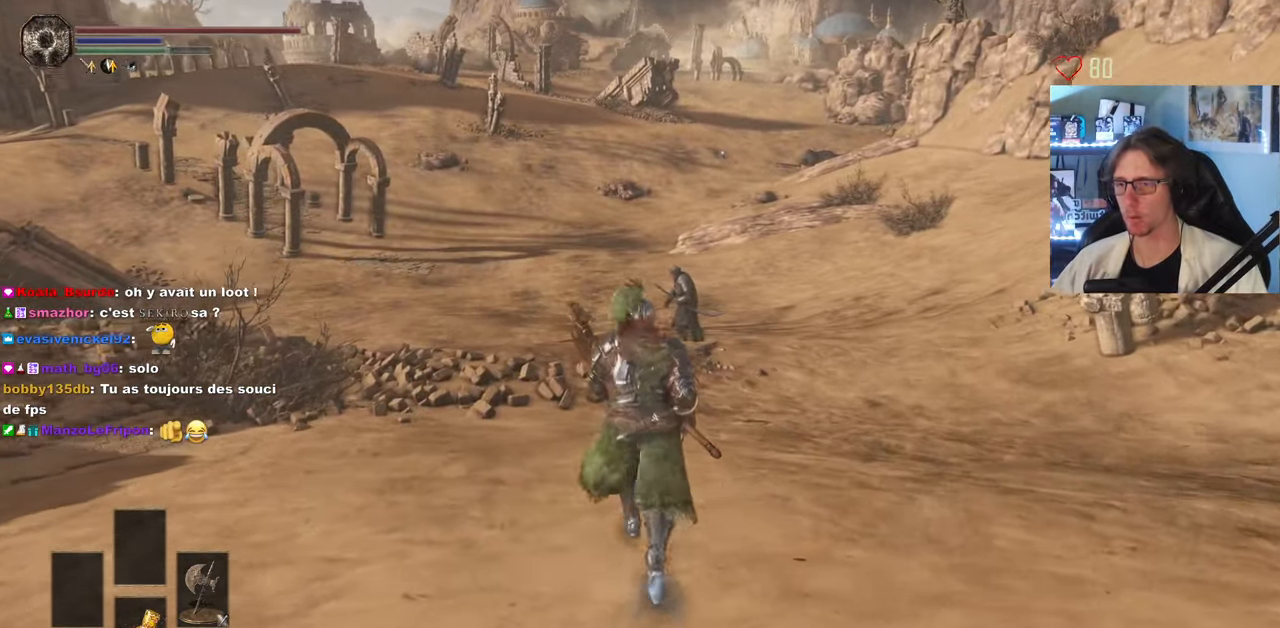
{"keys": ["z"], "mouse": [], "events": []}
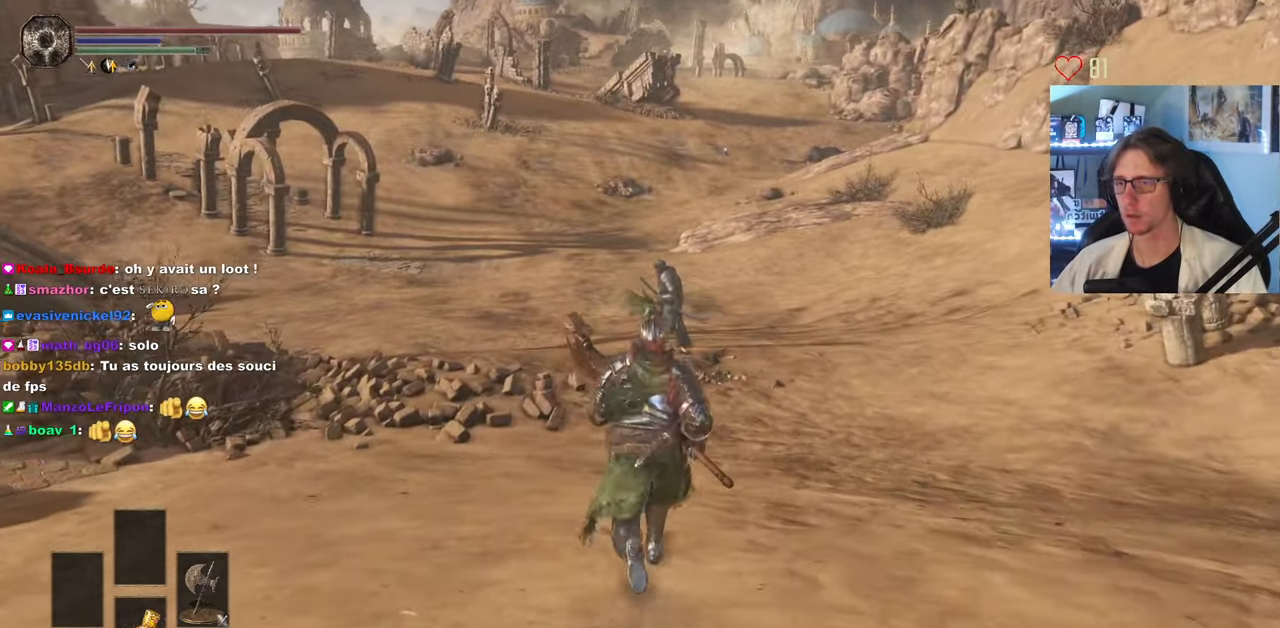
{"keys": ["d", "space"], "mouse": [], "events": [[132, "d", "down"], [366, "space", "down"], [416, "z", "up"]]}
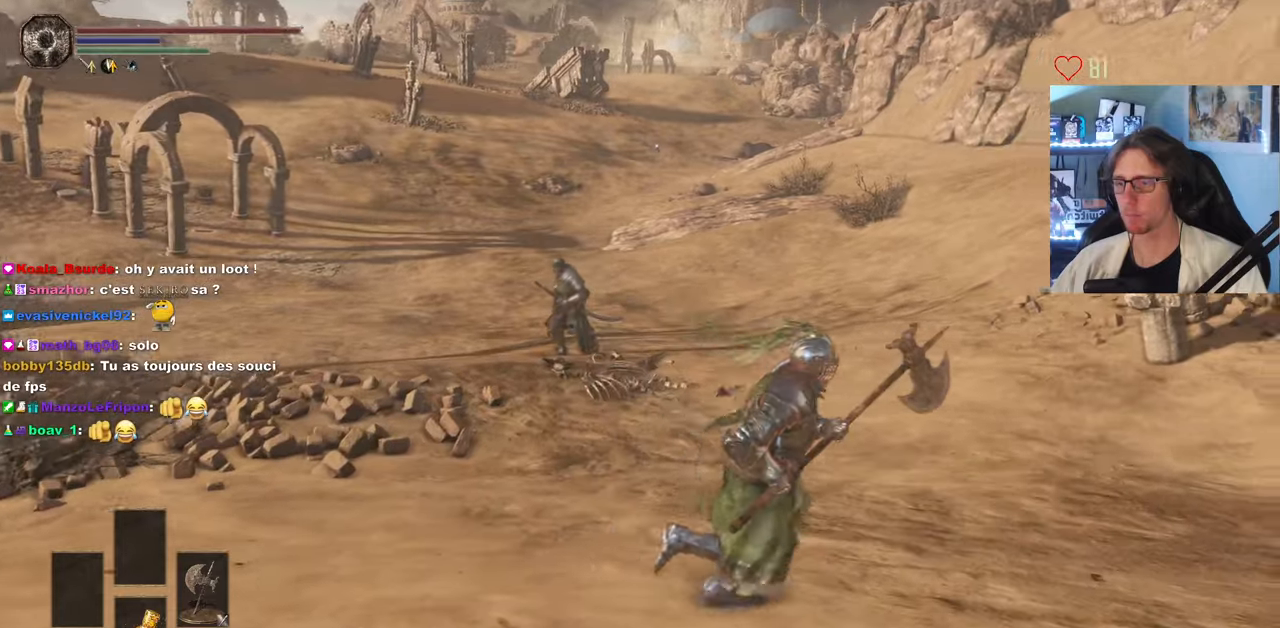
{"keys": ["d", "space"], "mouse": [], "events": []}
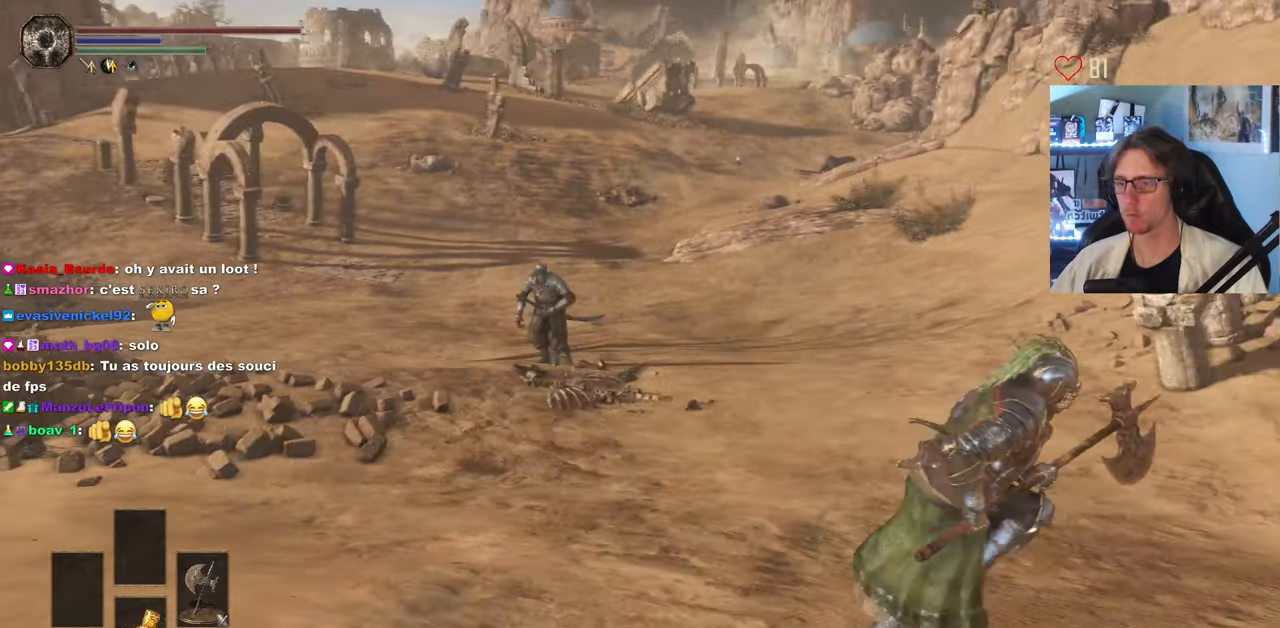
{"keys": ["d", "space"], "mouse": [], "events": []}
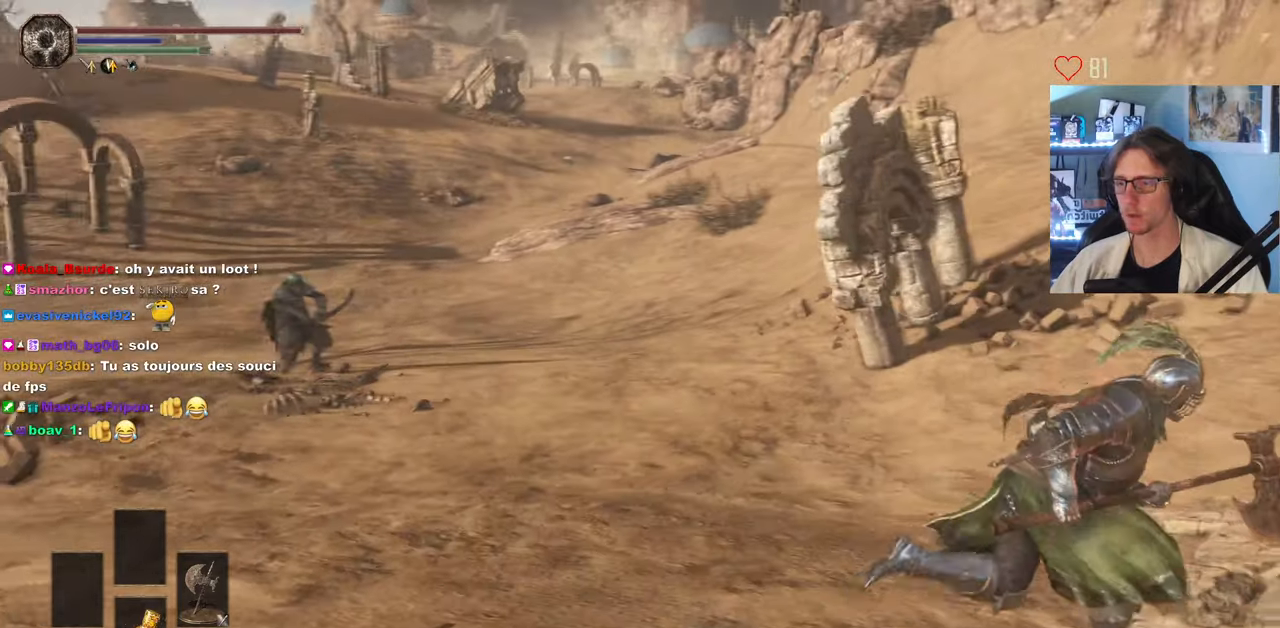
{"keys": ["space", "z"], "mouse": [], "events": [[350, "d", "up"], [350, "z", "down"]]}
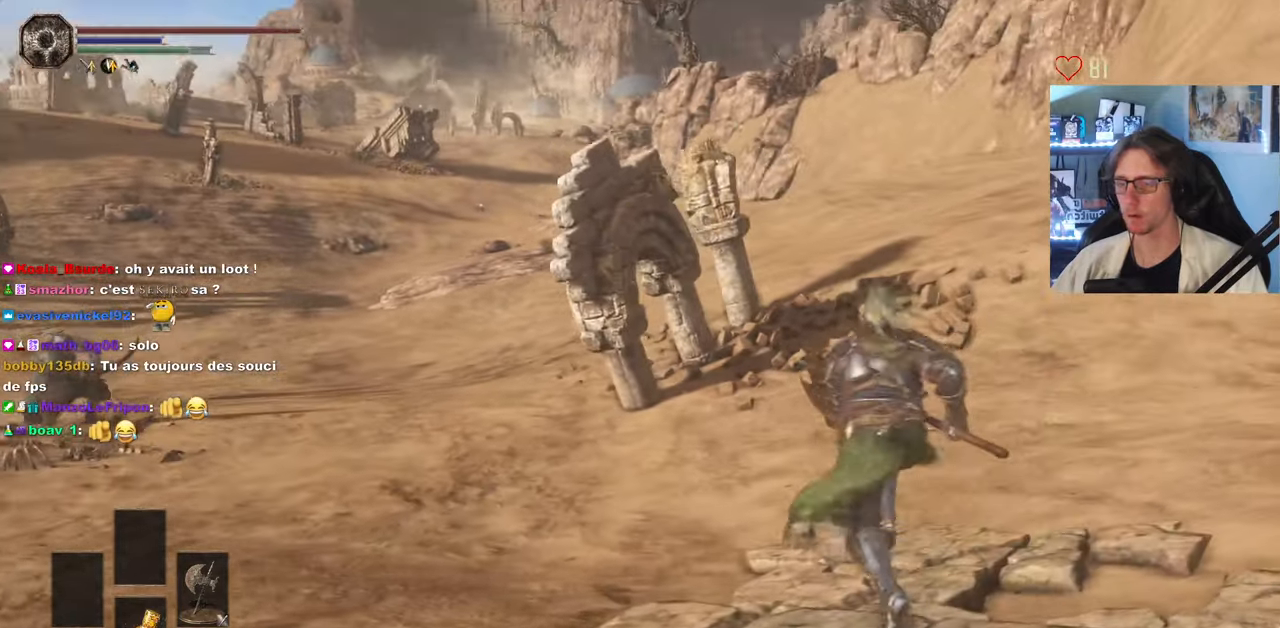
{"keys": ["space", "z"], "mouse": [], "events": [[133, "q", "down"], [216, "mouse_wheel", "down"], [366, "mouse_wheel", "up"], [416, "q", "up"]]}